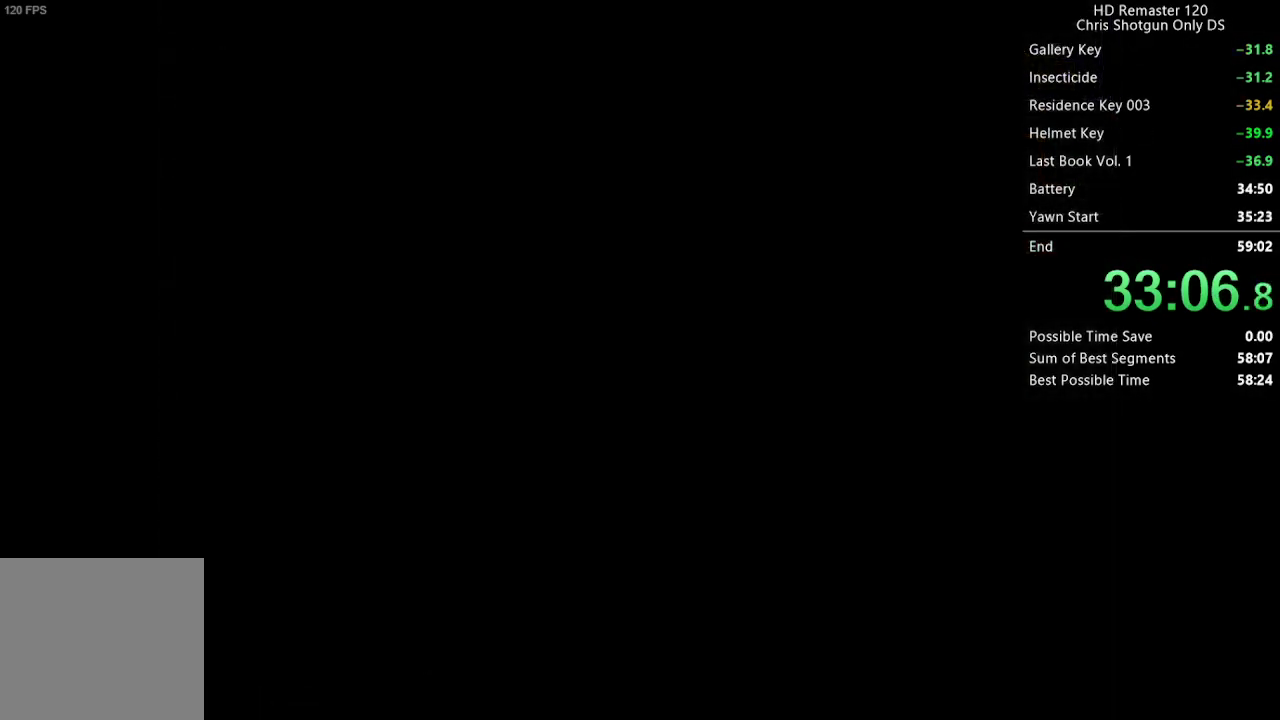
Gameplay with a controller (Xbox layout); each line is a JSON object with the inputs held at the frame after it. "events" lists button and stick changes between this image and that frame as [ms after this image, input, new state], when the widget could be followed in between.
{"buttons": [], "left_stick": "center", "right_stick": "center", "events": []}
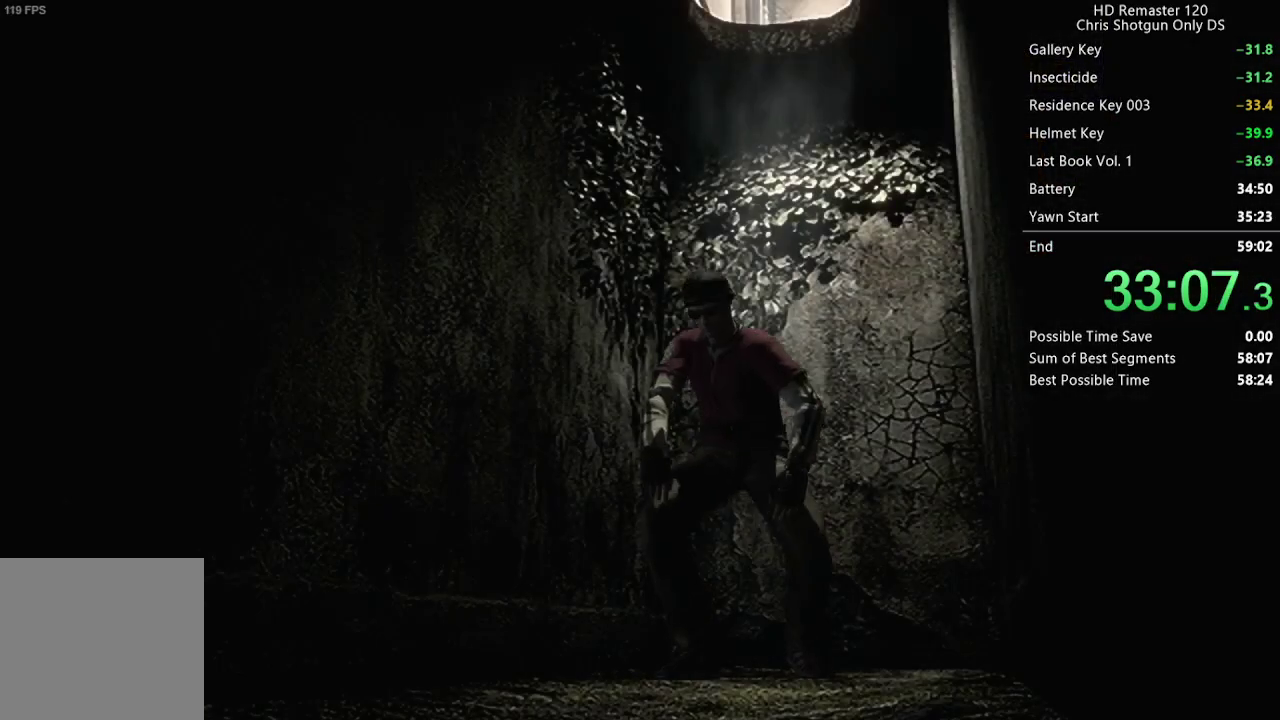
{"buttons": ["DPAD_UP"], "left_stick": "center", "right_stick": "up", "events": [[83, "DPAD_UP", "down"], [133, "right_stick", "up"]]}
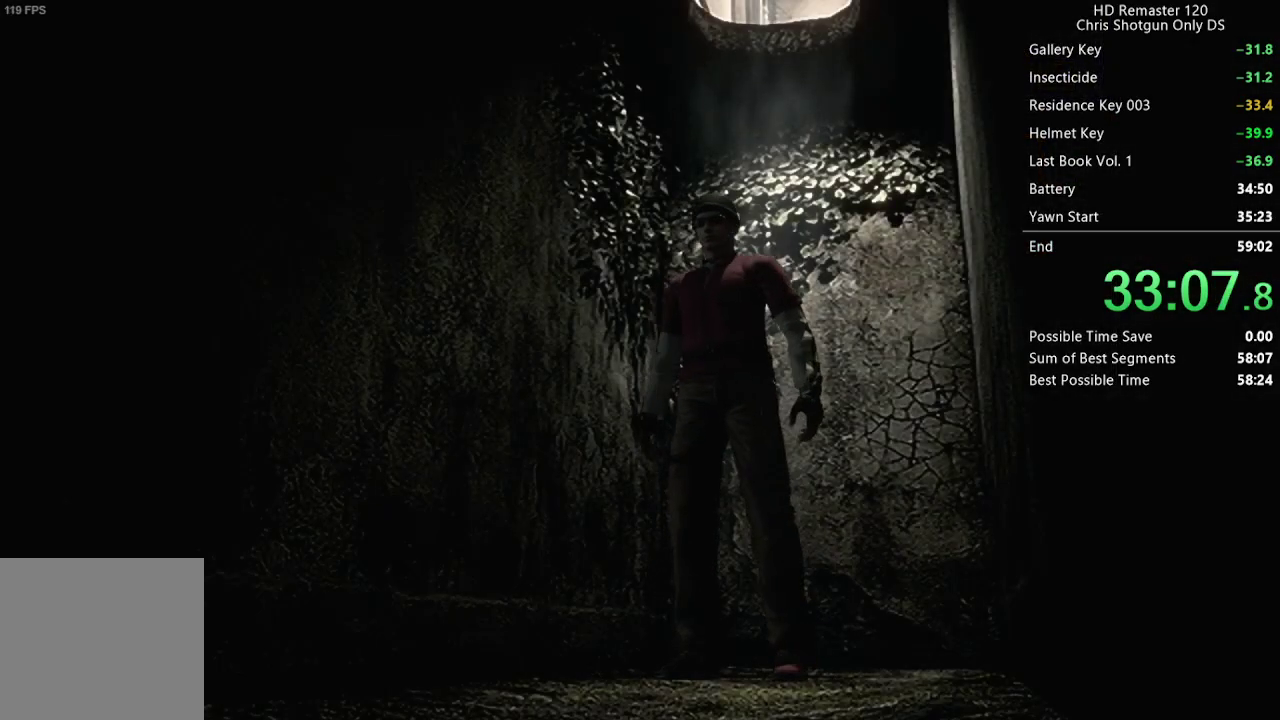
{"buttons": ["DPAD_UP"], "left_stick": "center", "right_stick": "up", "events": [[117, "DPAD_LEFT", "down"], [183, "DPAD_LEFT", "up"]]}
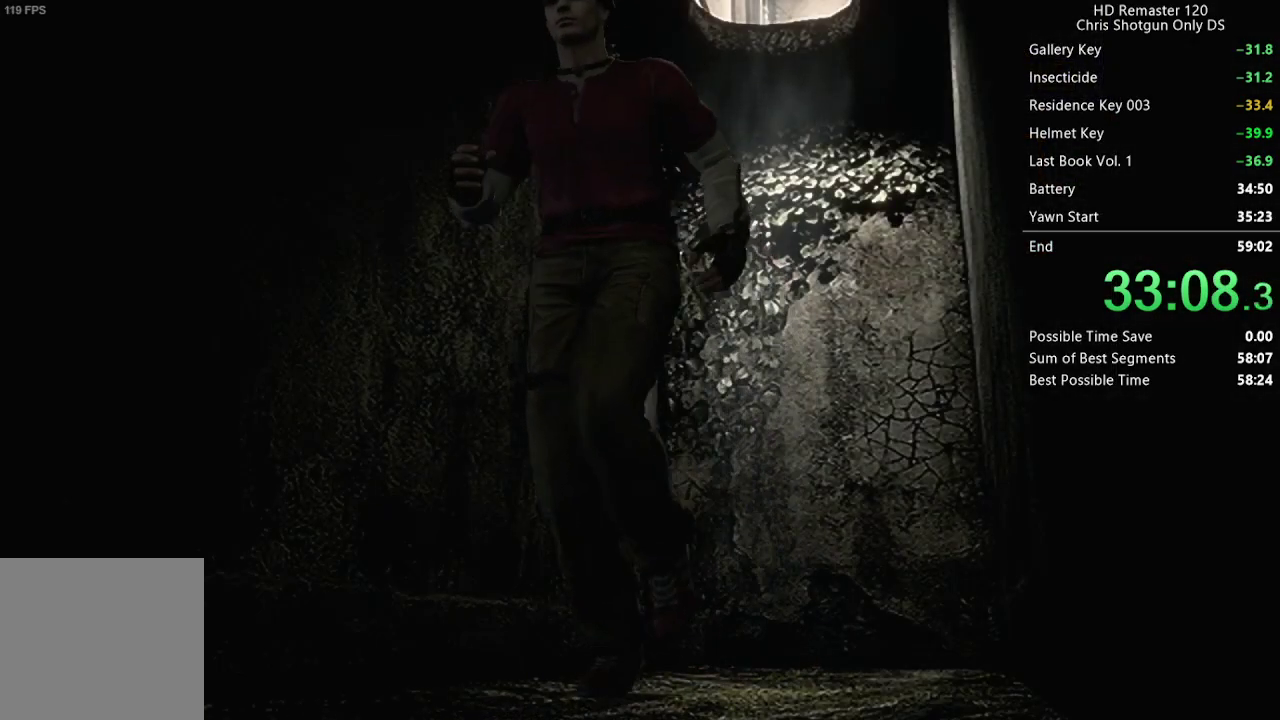
{"buttons": ["DPAD_UP"], "left_stick": "center", "right_stick": "up", "events": [[33, "A", "down"], [133, "A", "up"], [200, "A", "down"], [267, "A", "up"], [350, "A", "down"], [433, "A", "up"]]}
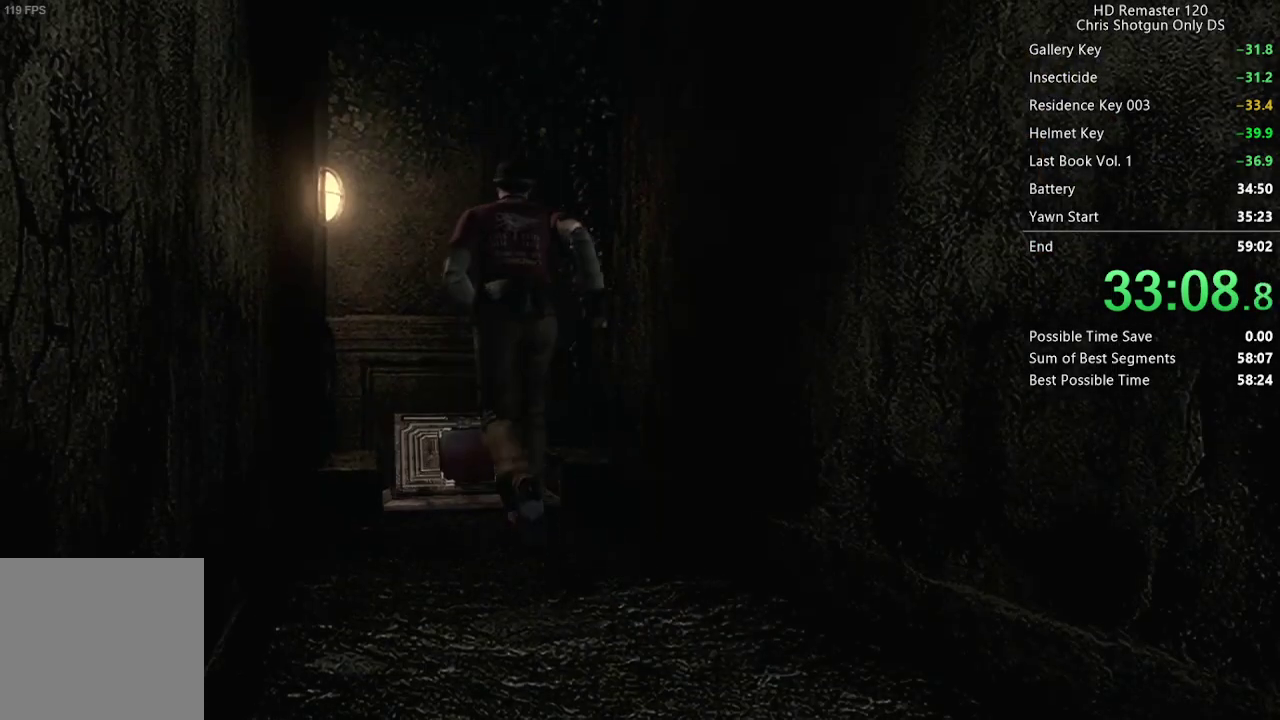
{"buttons": ["A", "DPAD_UP"], "left_stick": "center", "right_stick": "up", "events": [[17, "A", "down"], [83, "A", "up"], [167, "A", "down"], [267, "A", "up"], [333, "A", "down"], [383, "A", "up"], [433, "A", "down"]]}
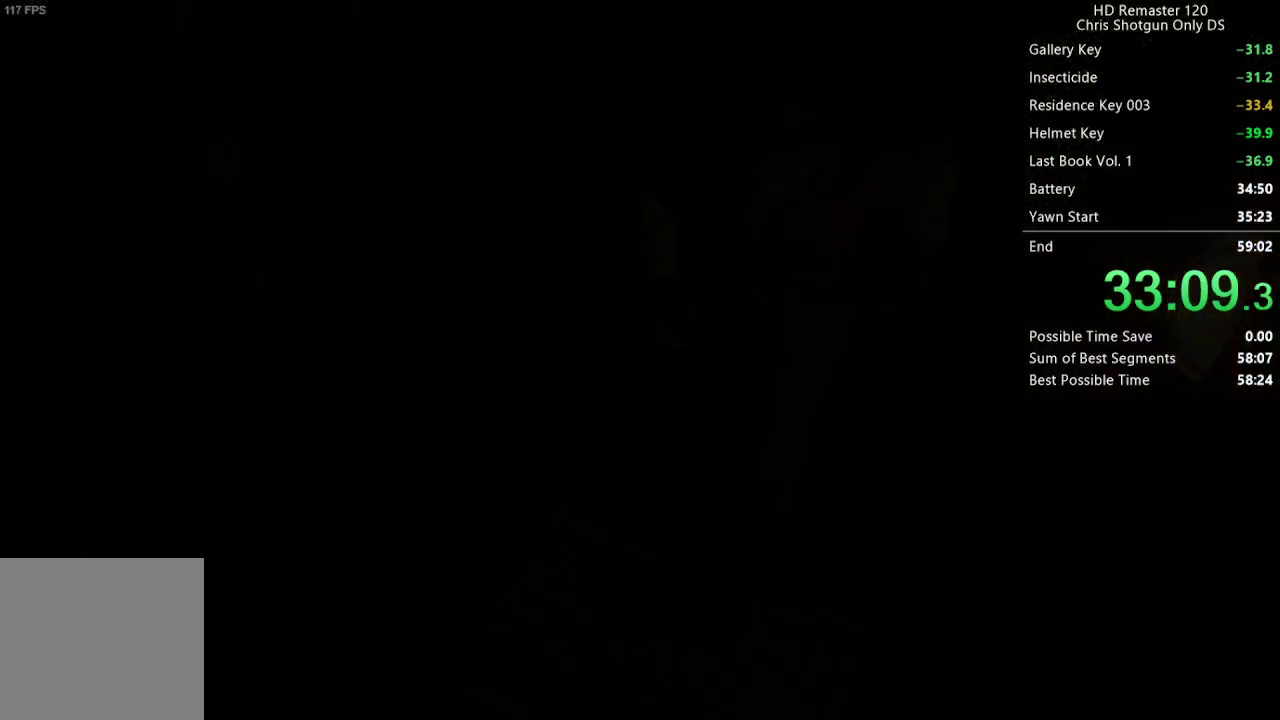
{"buttons": [], "left_stick": "center", "right_stick": "center", "events": [[33, "A", "up"], [100, "DPAD_UP", "up"], [100, "right_stick", "center"]]}
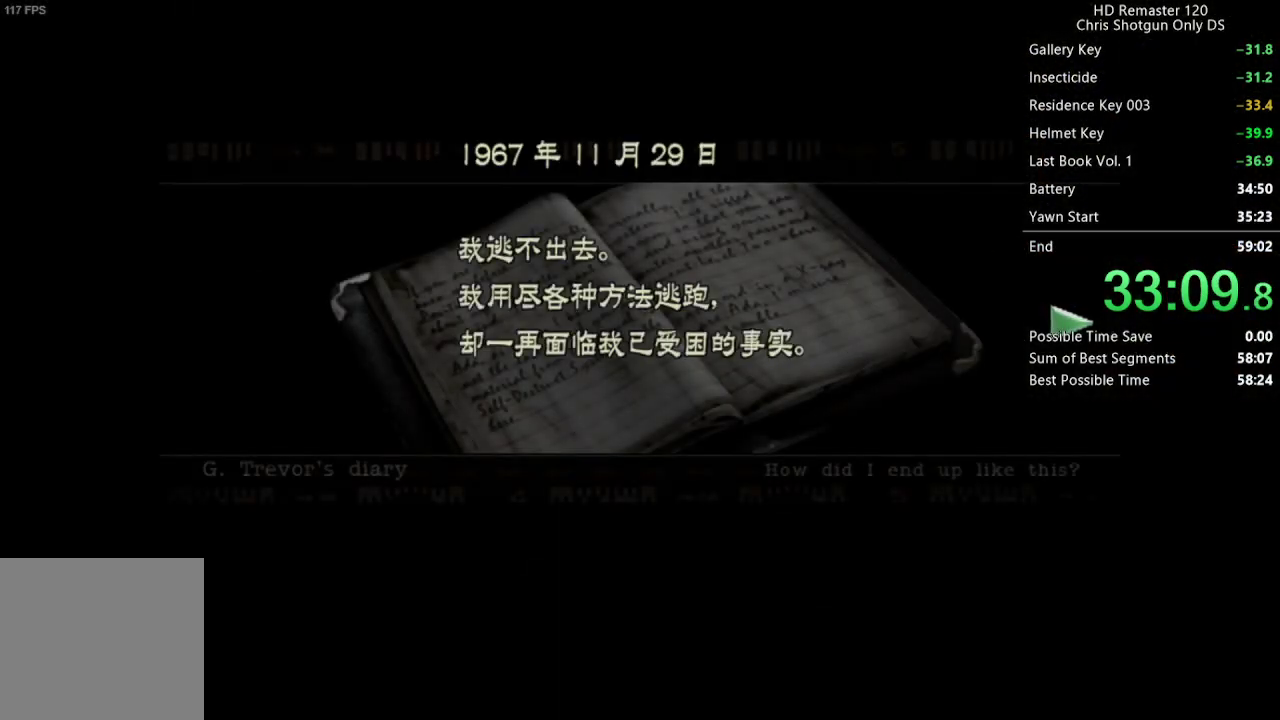
{"buttons": ["A", "DPAD_UP"], "left_stick": "center", "right_stick": "center", "events": [[50, "B", "down"], [67, "B", "up"], [167, "B", "down"], [300, "B", "up"], [400, "DPAD_UP", "down"], [500, "A", "down"]]}
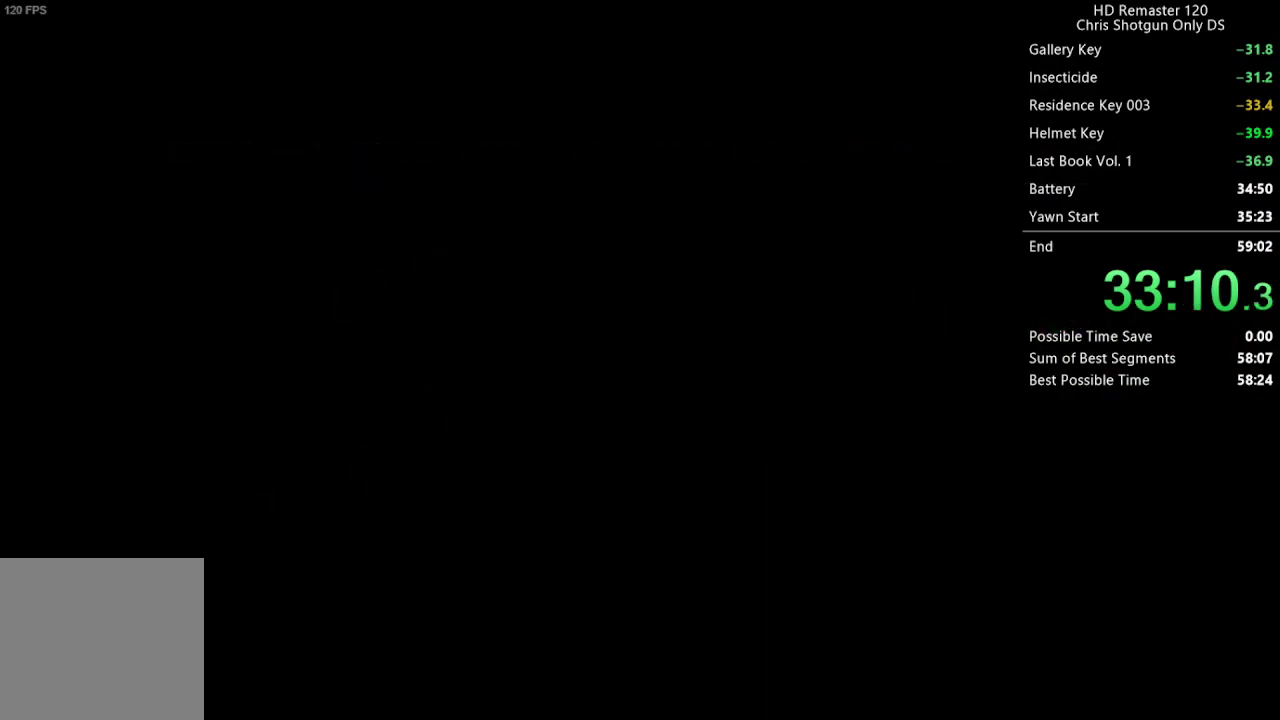
{"buttons": [], "left_stick": "center", "right_stick": "center", "events": [[17, "A", "up"], [100, "A", "down"], [133, "A", "up"], [200, "A", "down"], [250, "A", "up"], [317, "A", "down"], [350, "A", "up"], [417, "A", "down"], [417, "DPAD_UP", "up"], [467, "A", "up"]]}
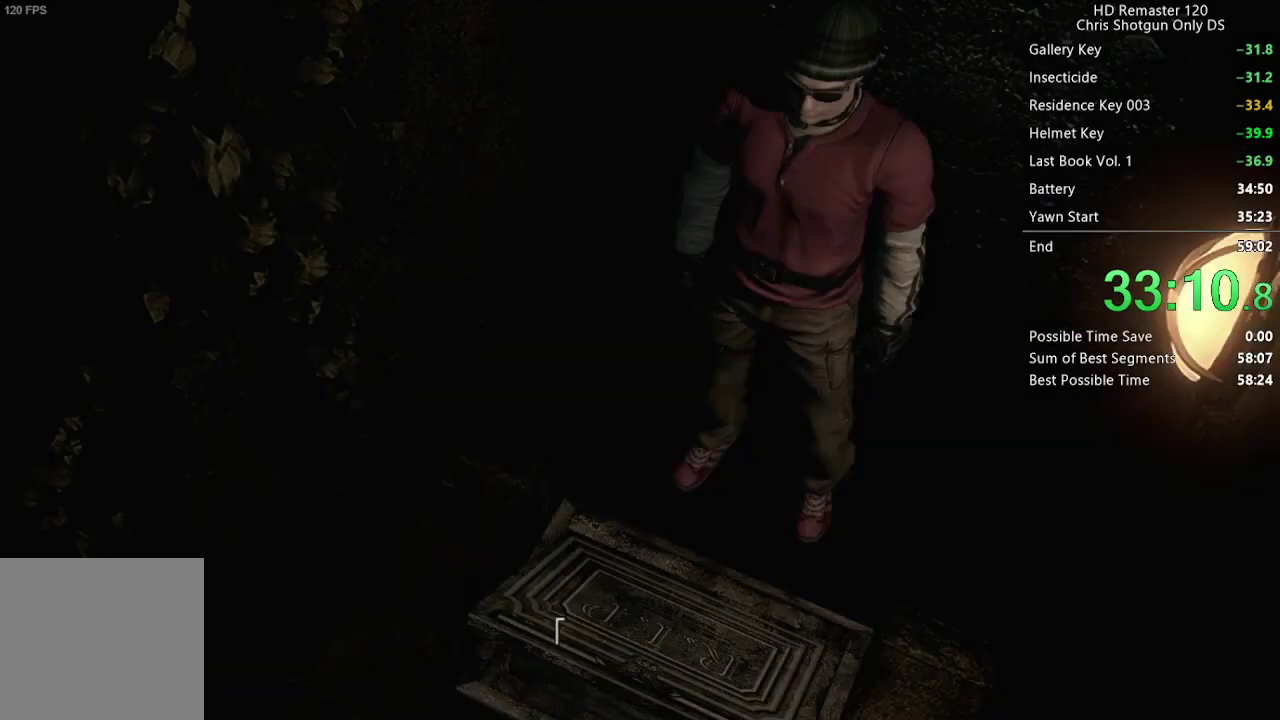
{"buttons": [], "left_stick": "center", "right_stick": "center", "events": [[17, "A", "down"], [67, "A", "up"], [117, "A", "down"], [200, "A", "up"]]}
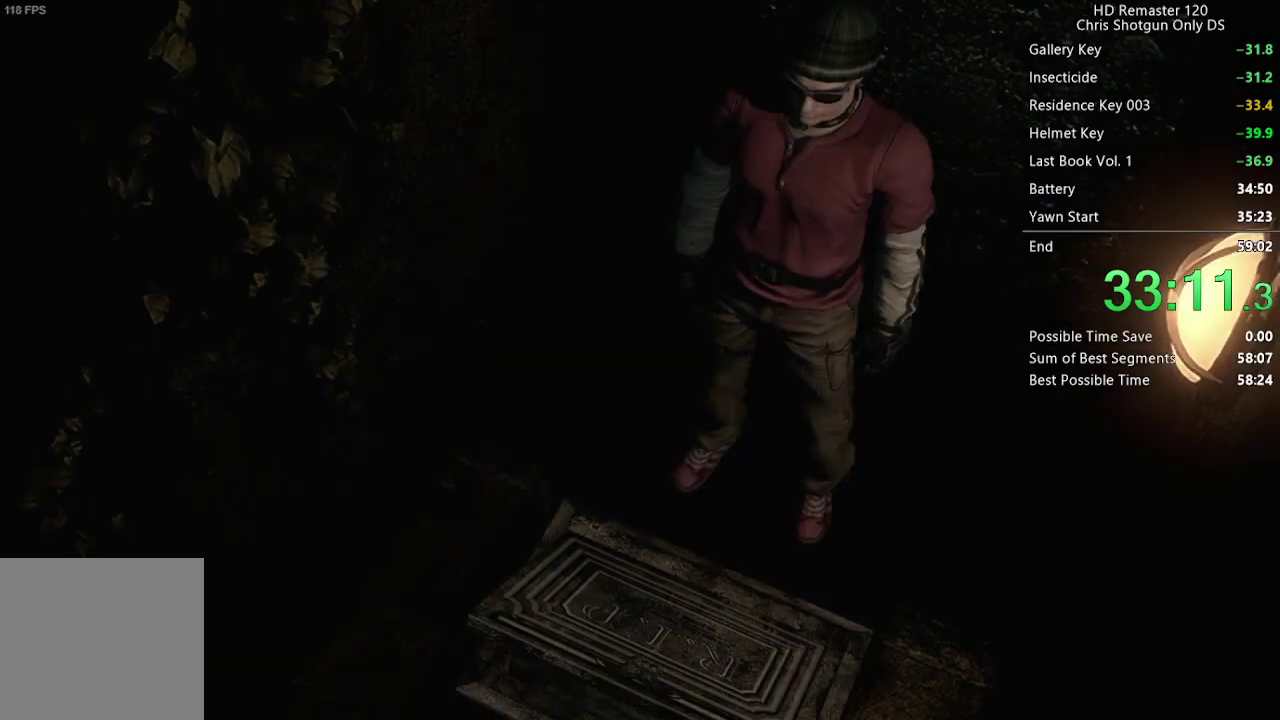
{"buttons": ["A", "DPAD_UP"], "left_stick": "center", "right_stick": "center", "events": [[167, "A", "down"], [400, "DPAD_UP", "down"]]}
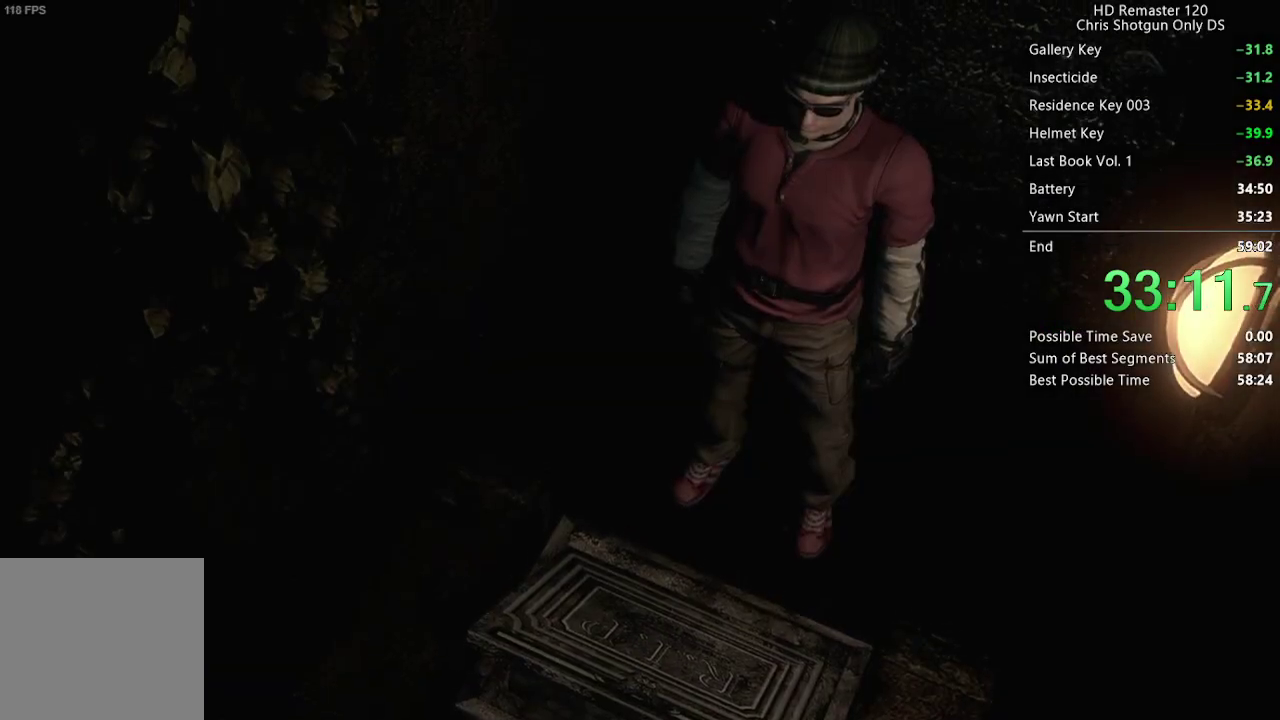
{"buttons": ["A", "DPAD_UP"], "left_stick": "center", "right_stick": "center", "events": []}
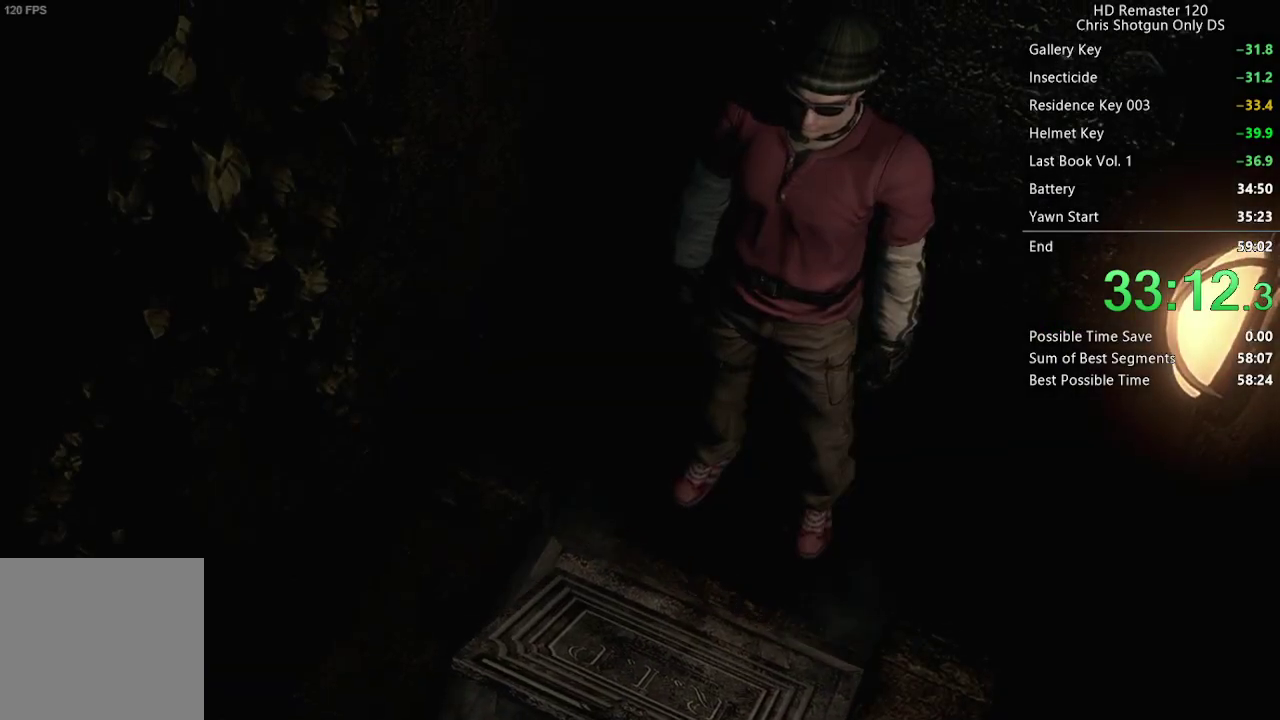
{"buttons": ["A", "DPAD_UP"], "left_stick": "center", "right_stick": "center", "events": []}
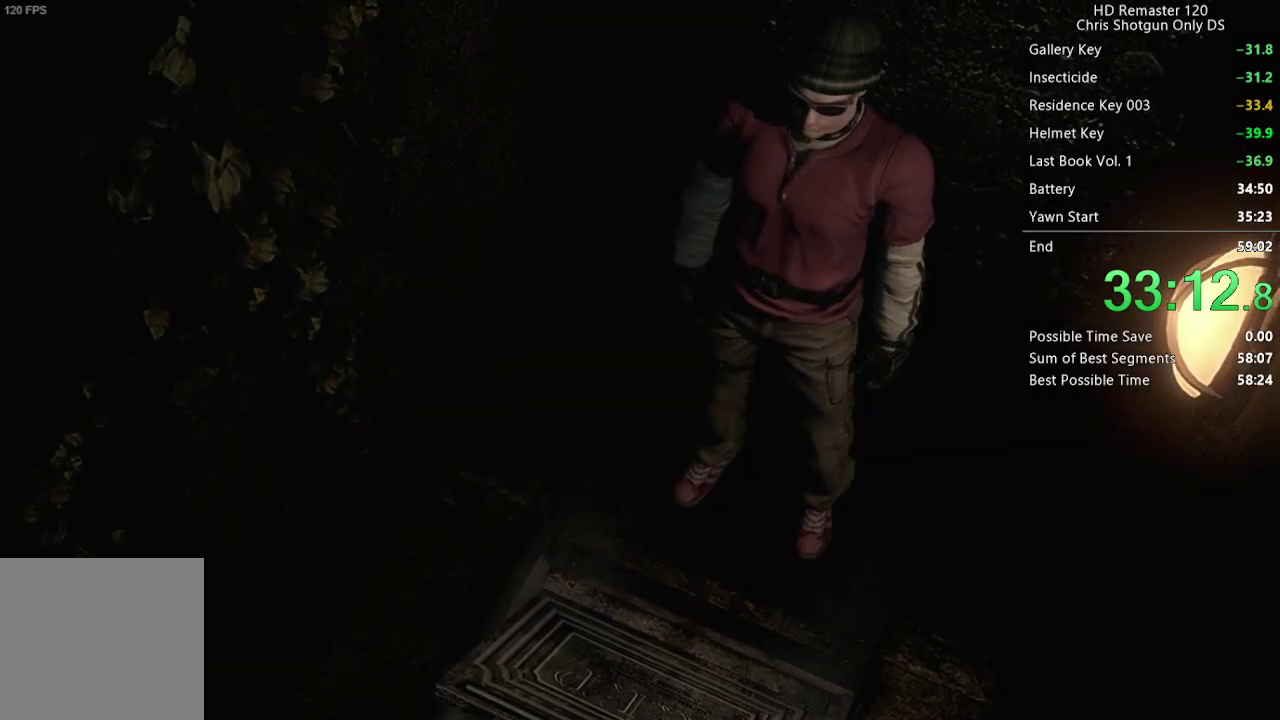
{"buttons": ["A", "DPAD_UP"], "left_stick": "center", "right_stick": "center", "events": []}
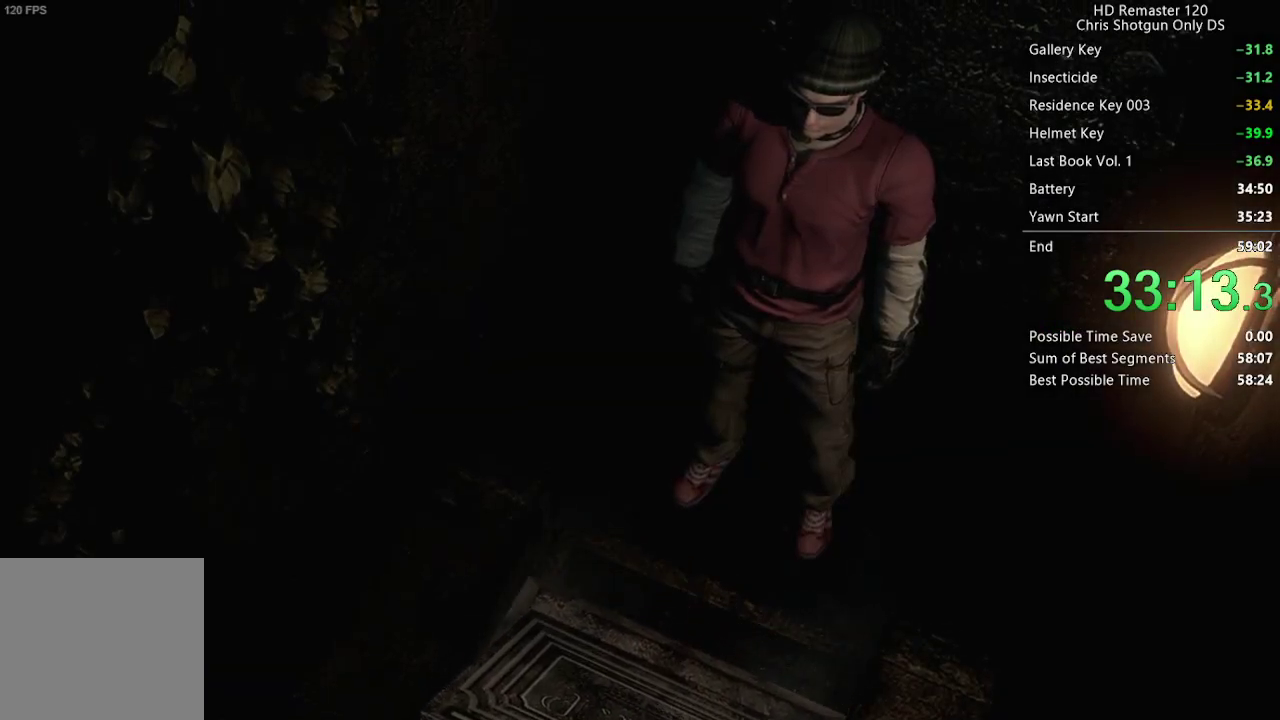
{"buttons": ["A", "DPAD_UP"], "left_stick": "center", "right_stick": "center", "events": []}
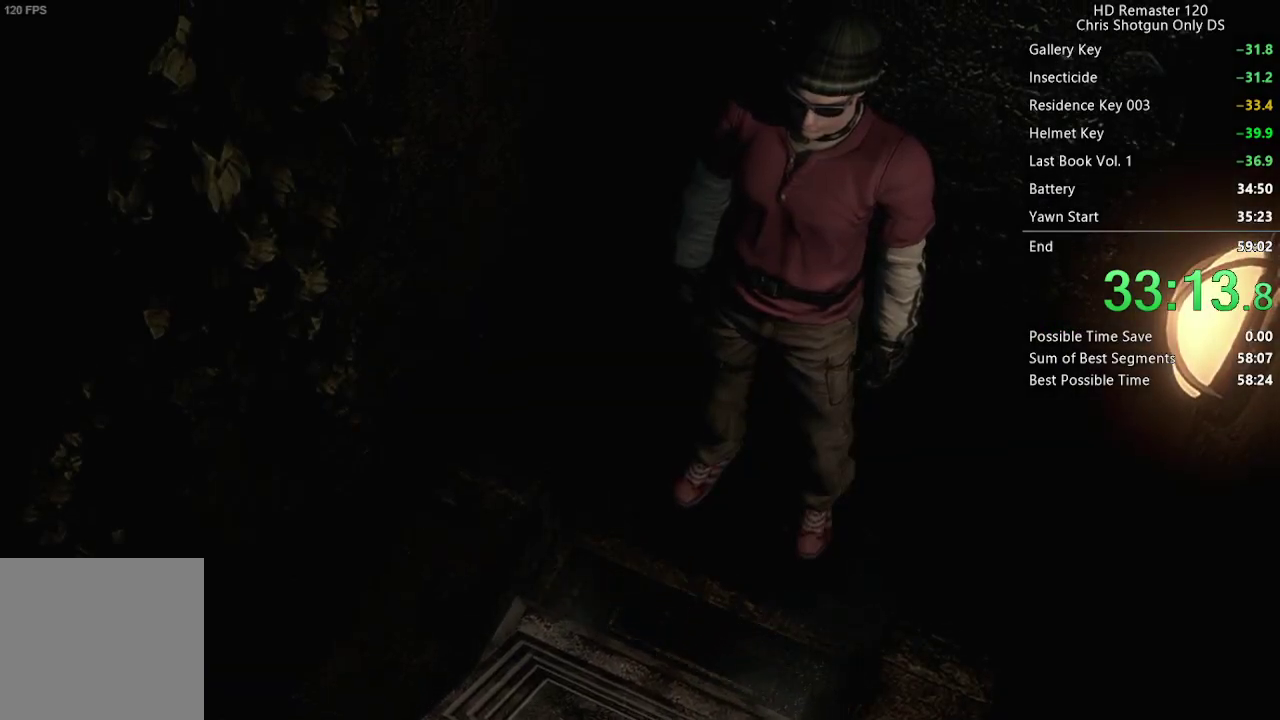
{"buttons": ["A", "DPAD_UP"], "left_stick": "center", "right_stick": "center", "events": []}
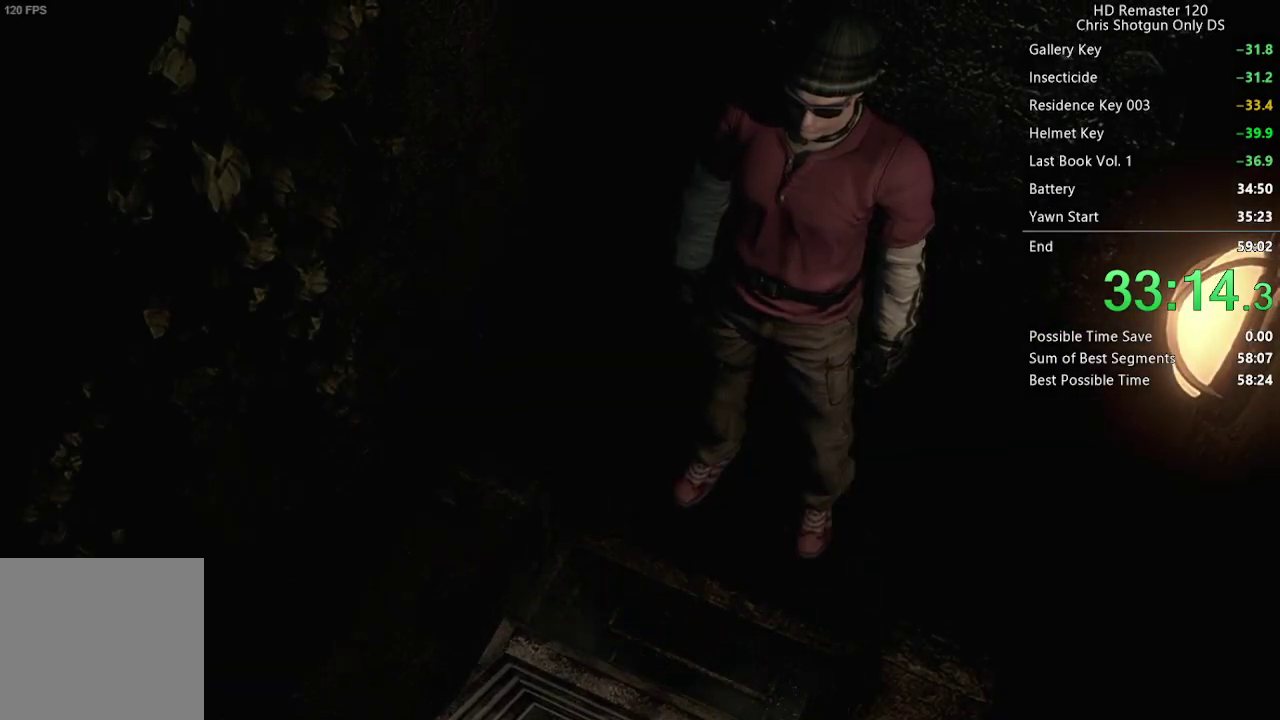
{"buttons": ["A", "DPAD_UP"], "left_stick": "center", "right_stick": "center", "events": []}
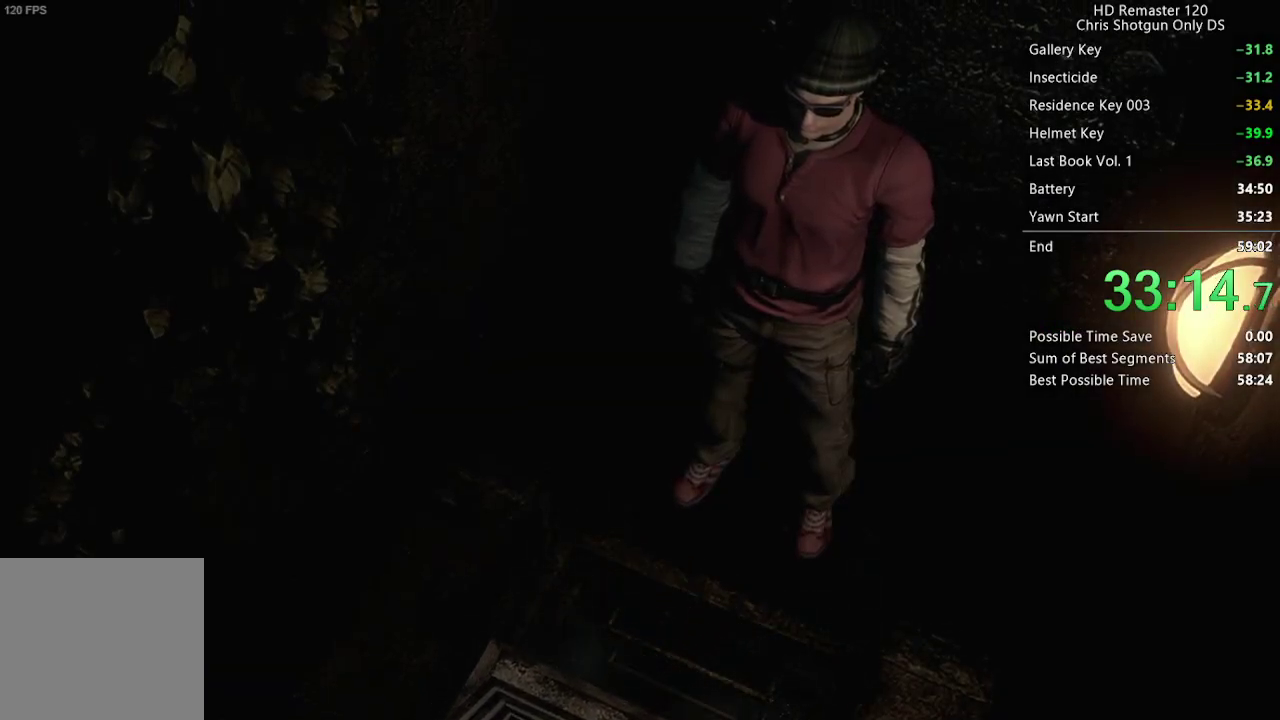
{"buttons": ["A", "DPAD_UP"], "left_stick": "center", "right_stick": "center", "events": []}
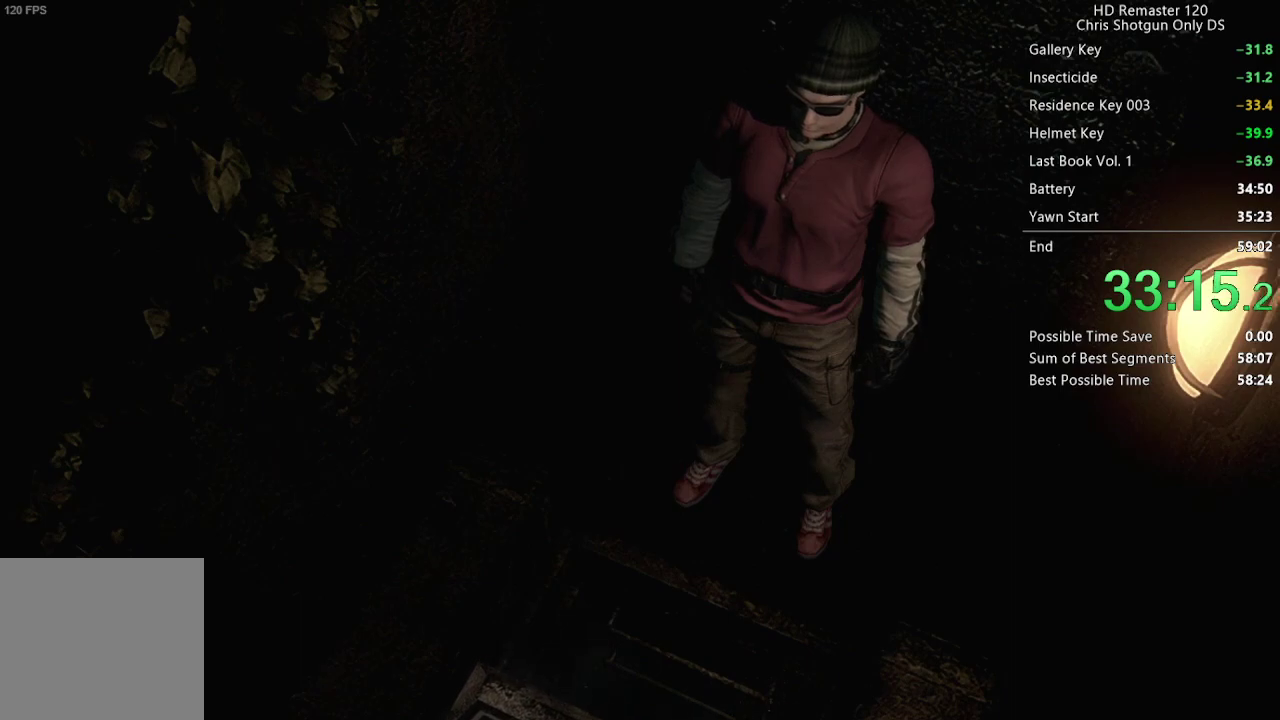
{"buttons": ["A", "DPAD_UP"], "left_stick": "center", "right_stick": "center", "events": []}
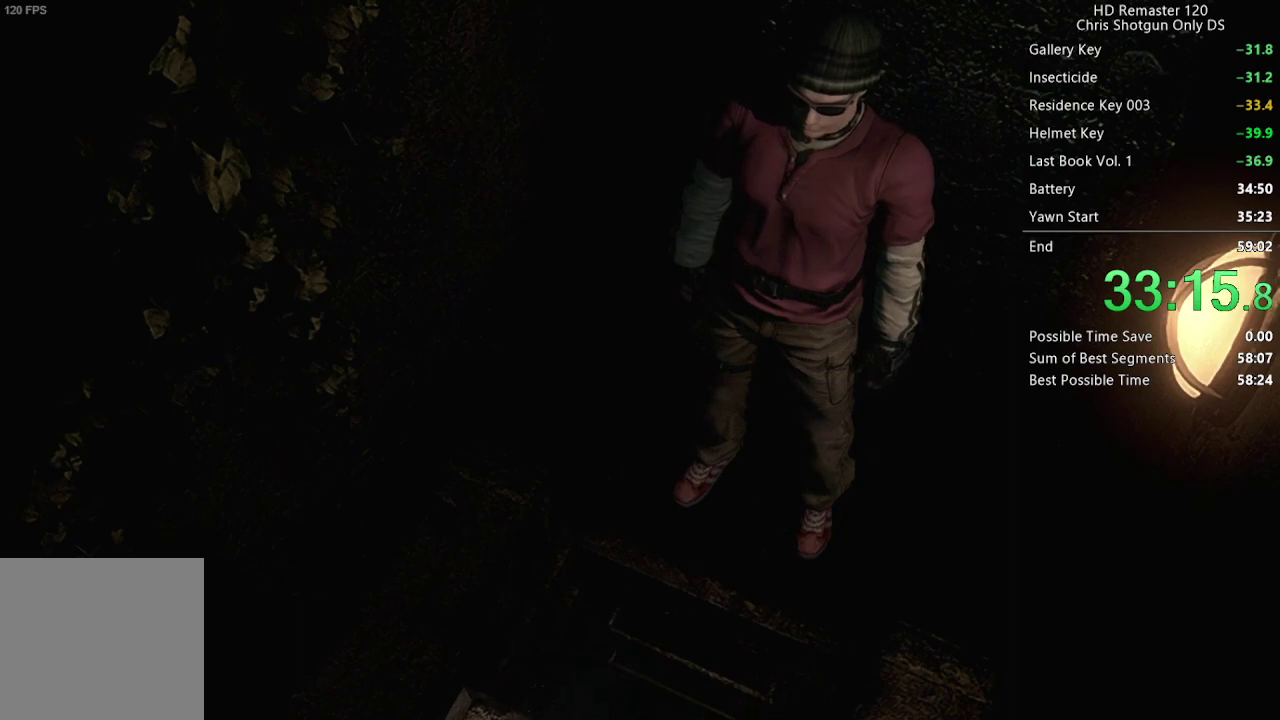
{"buttons": ["A", "DPAD_UP"], "left_stick": "center", "right_stick": "center", "events": []}
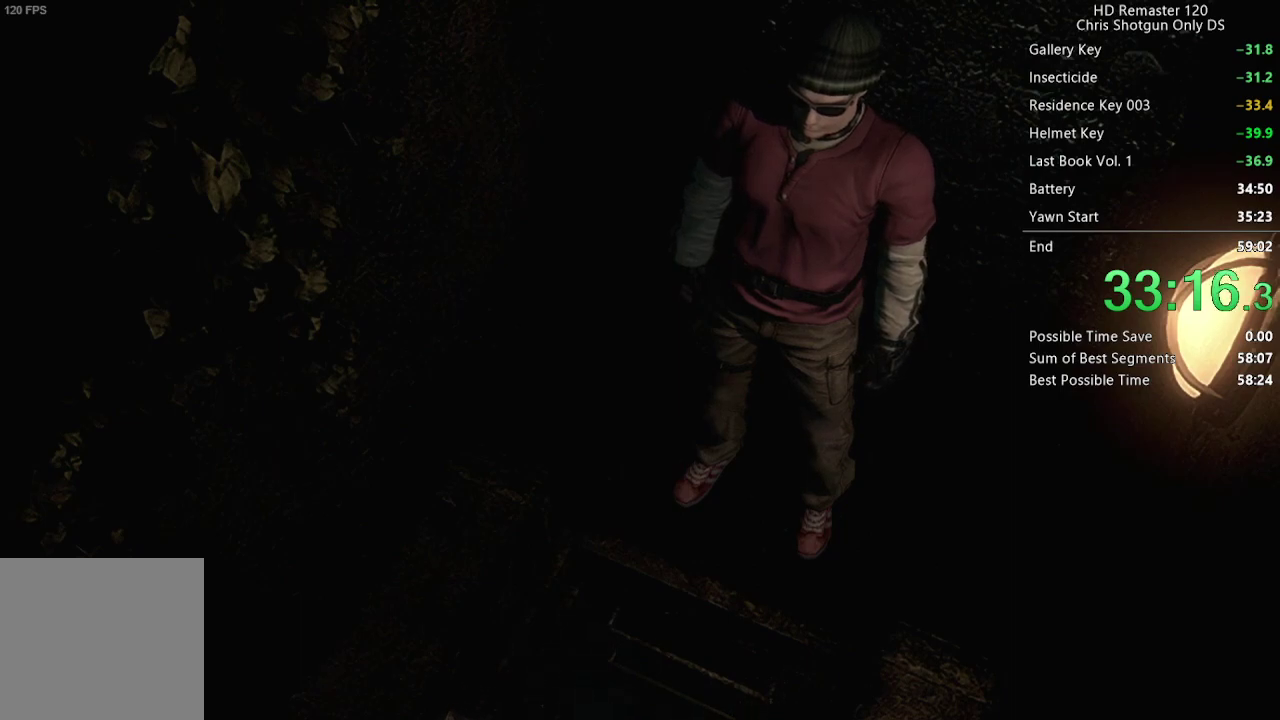
{"buttons": ["A", "DPAD_UP"], "left_stick": "center", "right_stick": "center", "events": []}
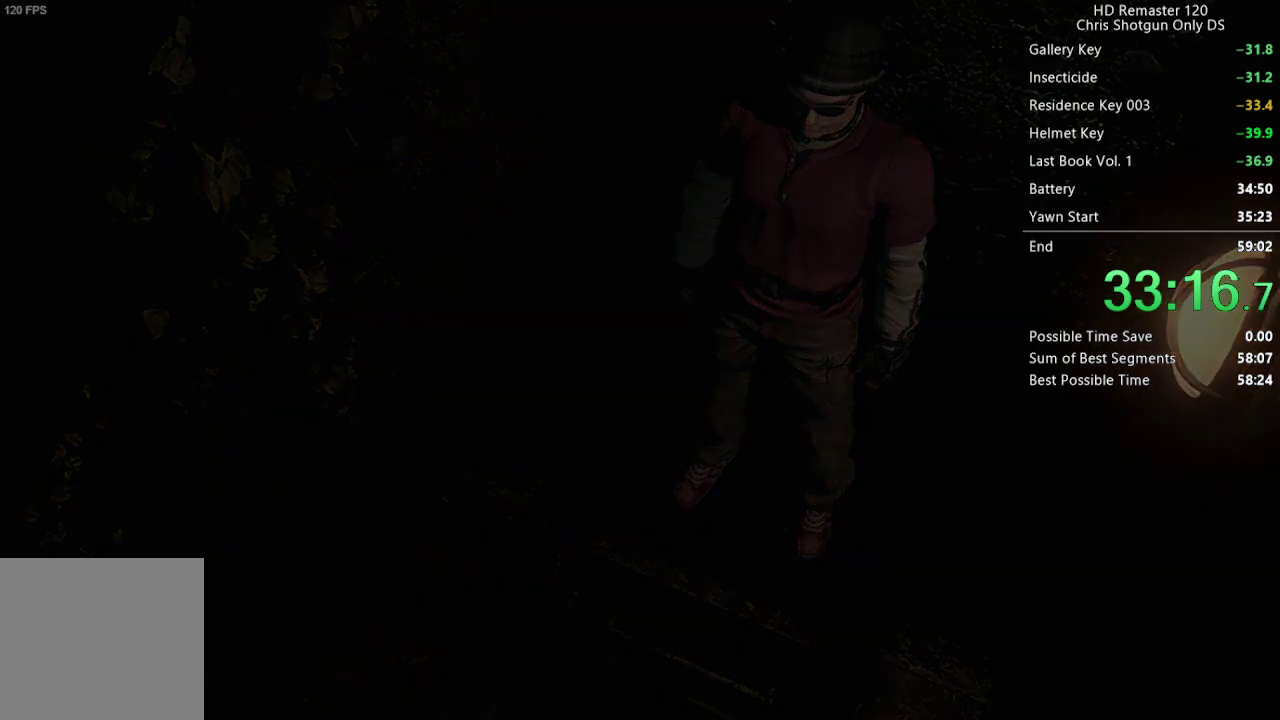
{"buttons": [], "left_stick": "center", "right_stick": "center", "events": [[367, "DPAD_UP", "up"], [483, "A", "up"]]}
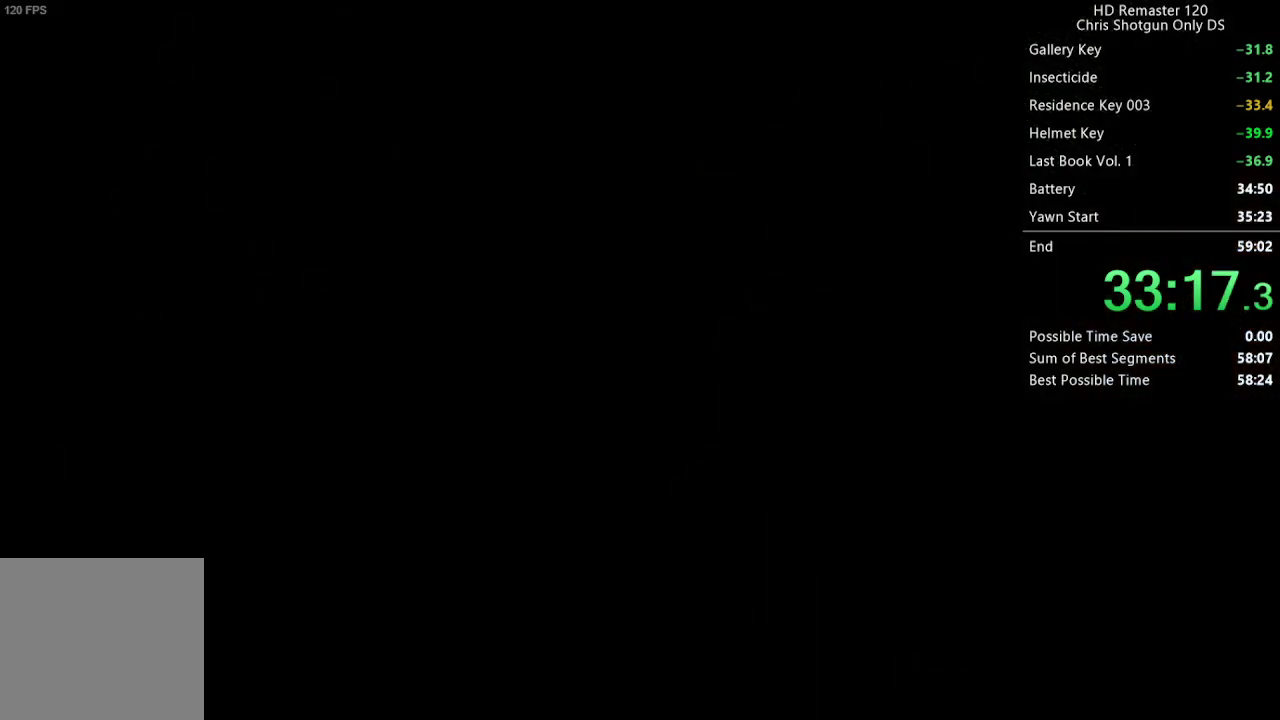
{"buttons": [], "left_stick": "center", "right_stick": "center", "events": []}
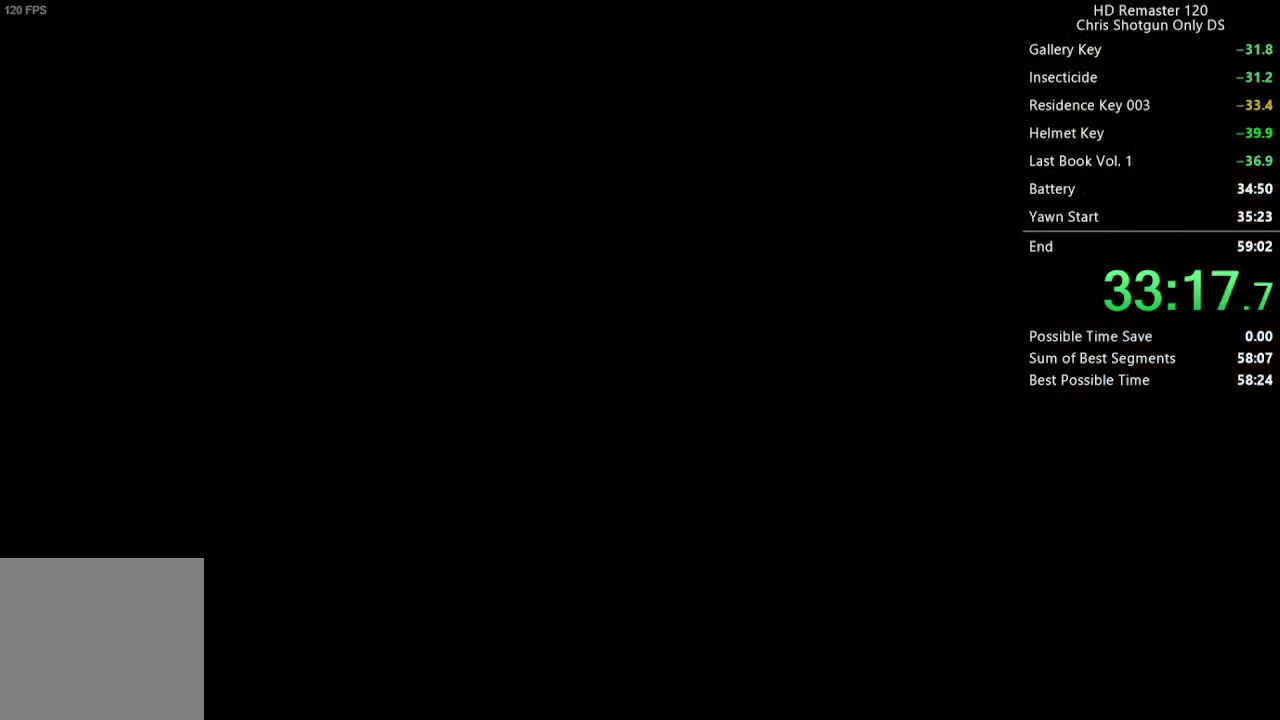
{"buttons": ["X", "DPAD_UP"], "left_stick": "center", "right_stick": "center", "events": [[350, "DPAD_UP", "down"], [400, "X", "down"]]}
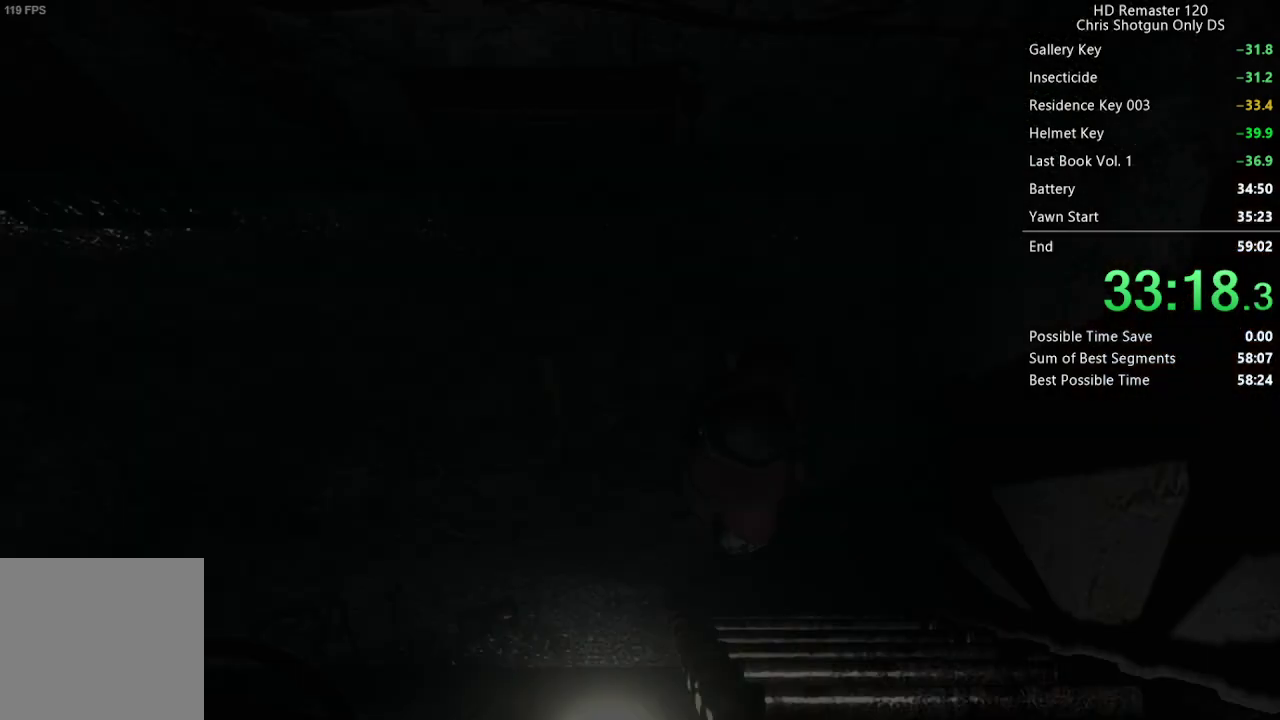
{"buttons": ["X", "DPAD_UP"], "left_stick": "center", "right_stick": "center", "events": []}
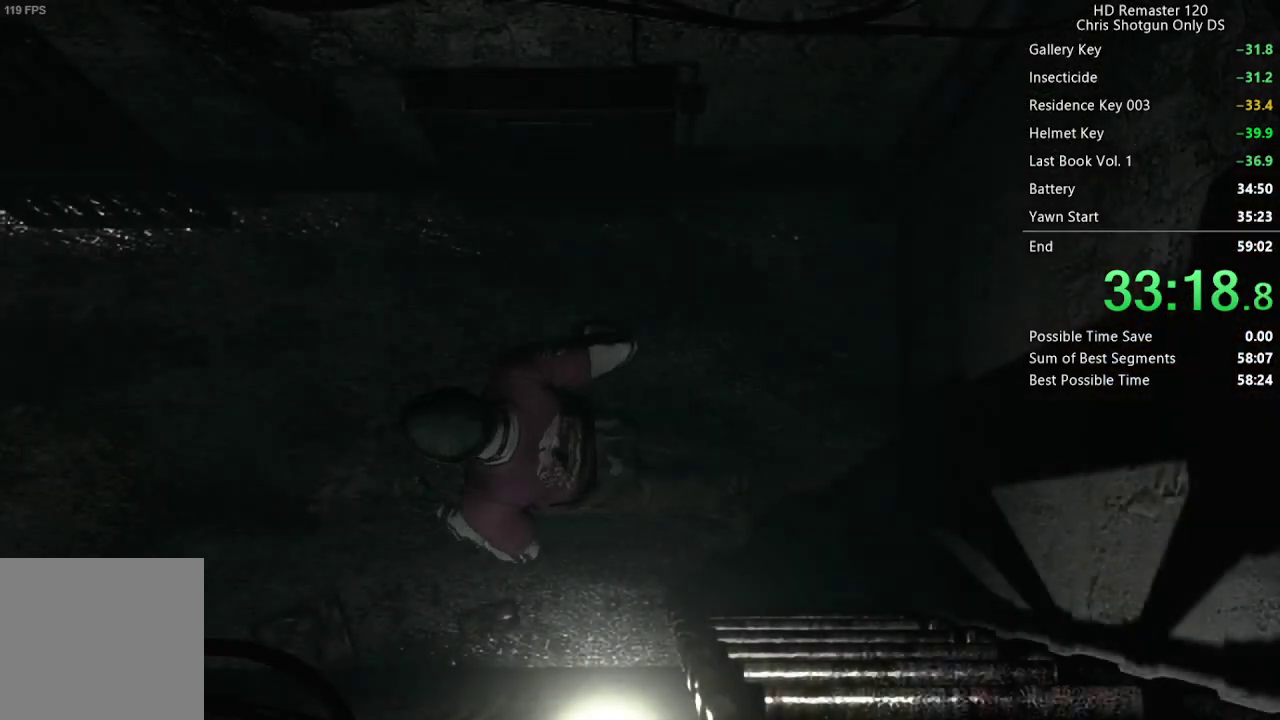
{"buttons": ["X", "DPAD_UP"], "left_stick": "center", "right_stick": "center", "events": []}
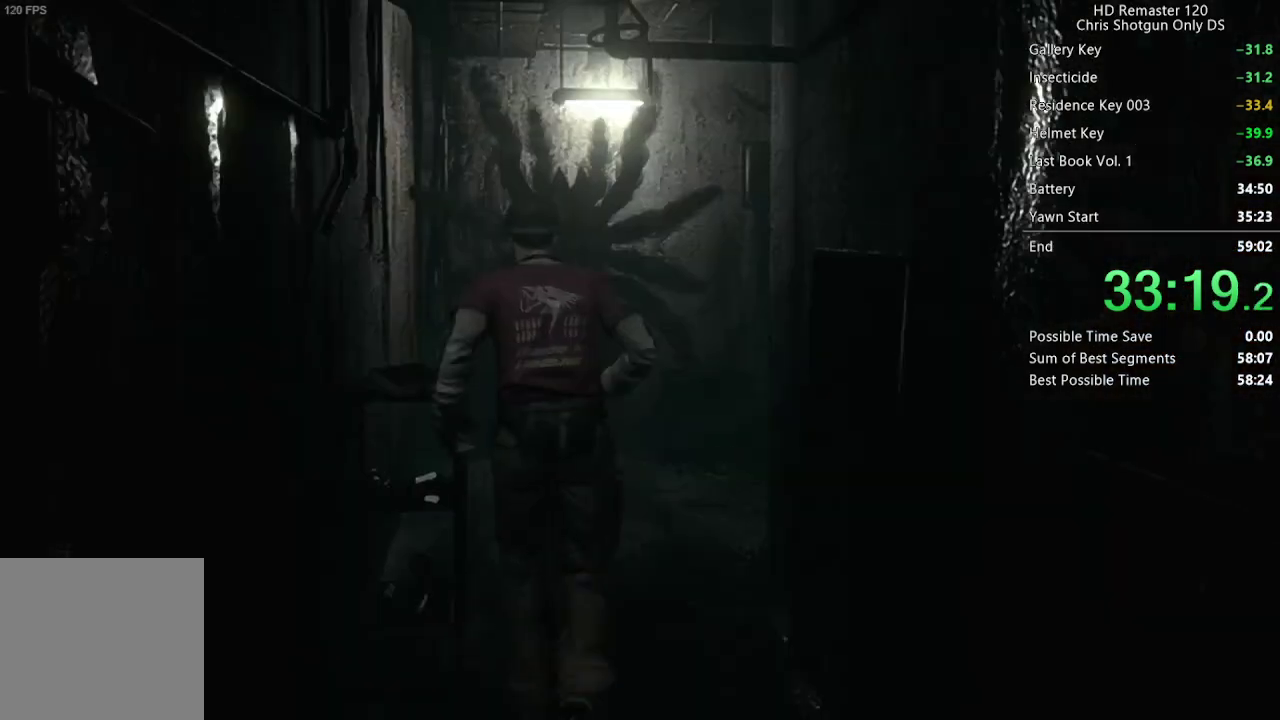
{"buttons": ["X", "DPAD_UP"], "left_stick": "center", "right_stick": "center", "events": [[117, "DPAD_RIGHT", "down"], [233, "DPAD_RIGHT", "up"]]}
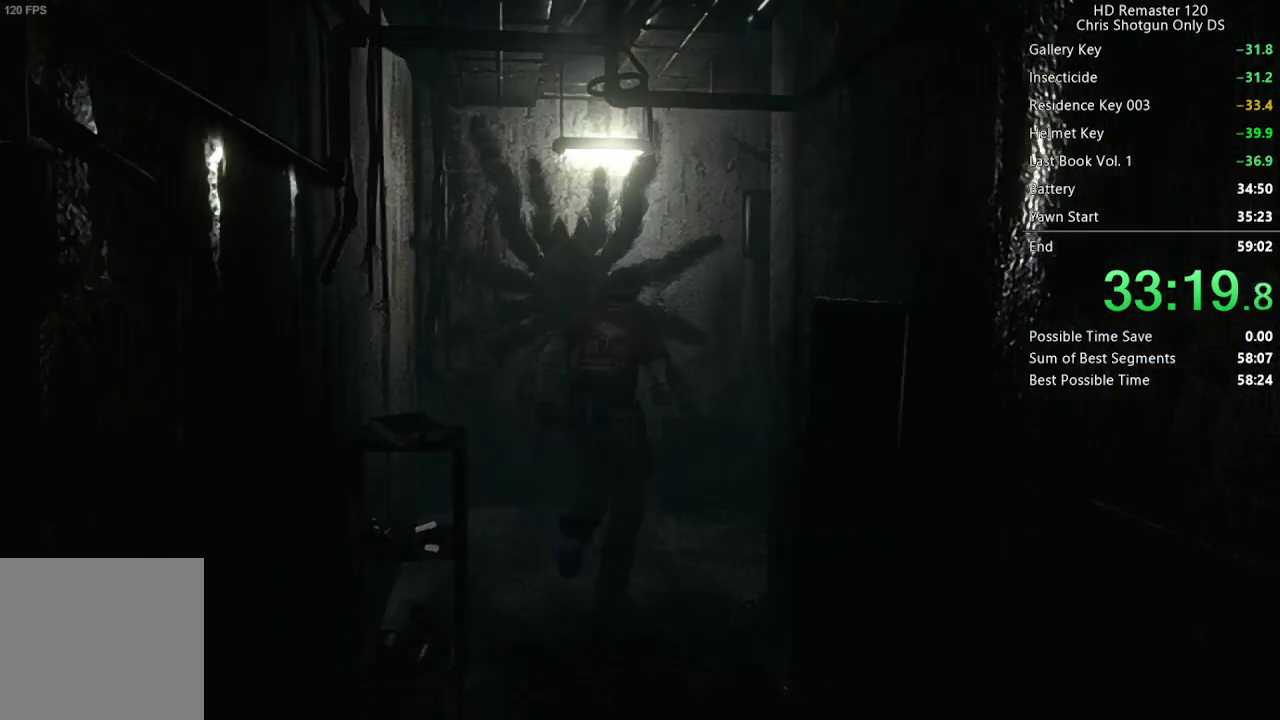
{"buttons": ["X", "DPAD_UP"], "left_stick": "center", "right_stick": "center", "events": [[33, "DPAD_RIGHT", "down"], [400, "DPAD_RIGHT", "up"]]}
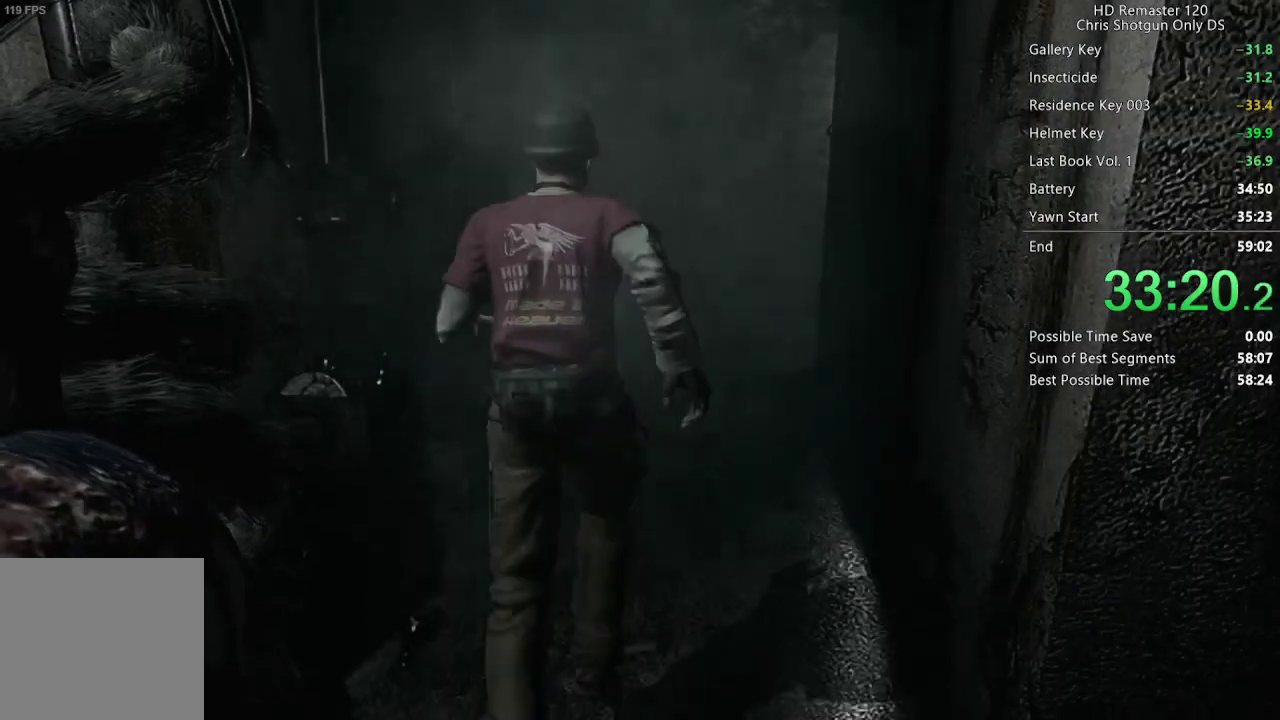
{"buttons": ["X", "DPAD_UP"], "left_stick": "center", "right_stick": "center", "events": []}
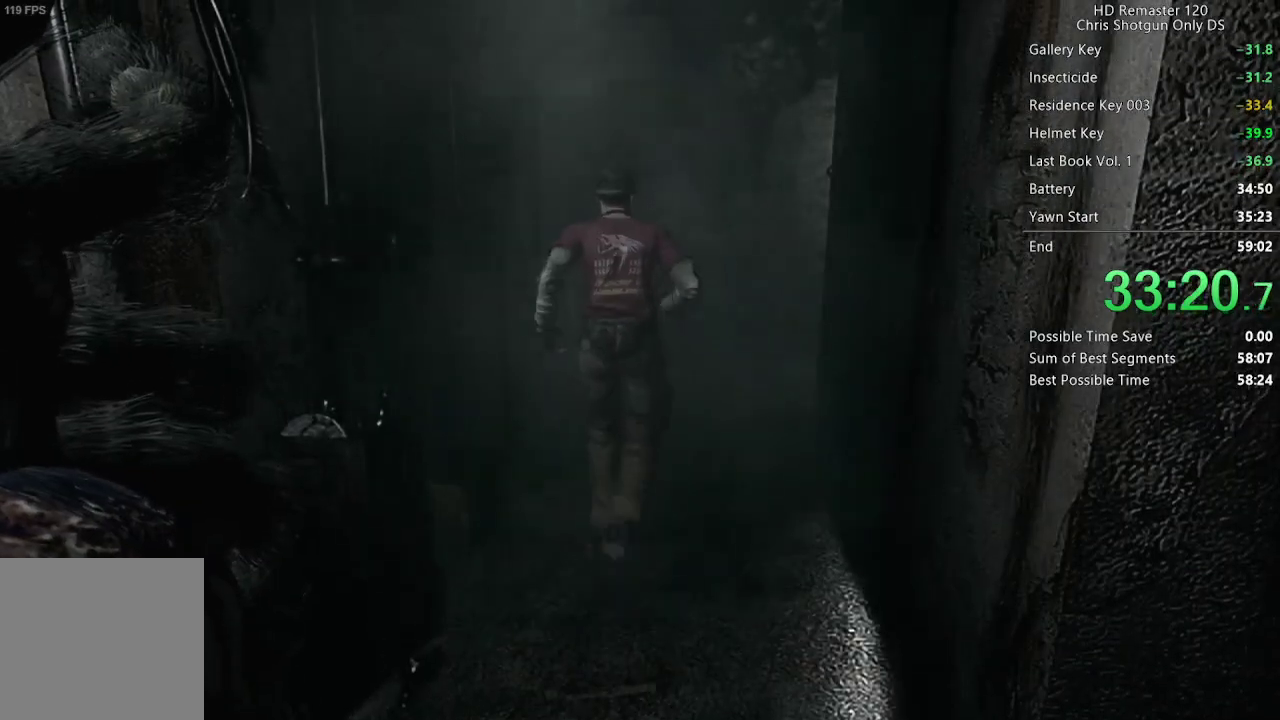
{"buttons": ["X", "DPAD_UP", "DPAD_LEFT"], "left_stick": "center", "right_stick": "center", "events": [[500, "DPAD_LEFT", "down"]]}
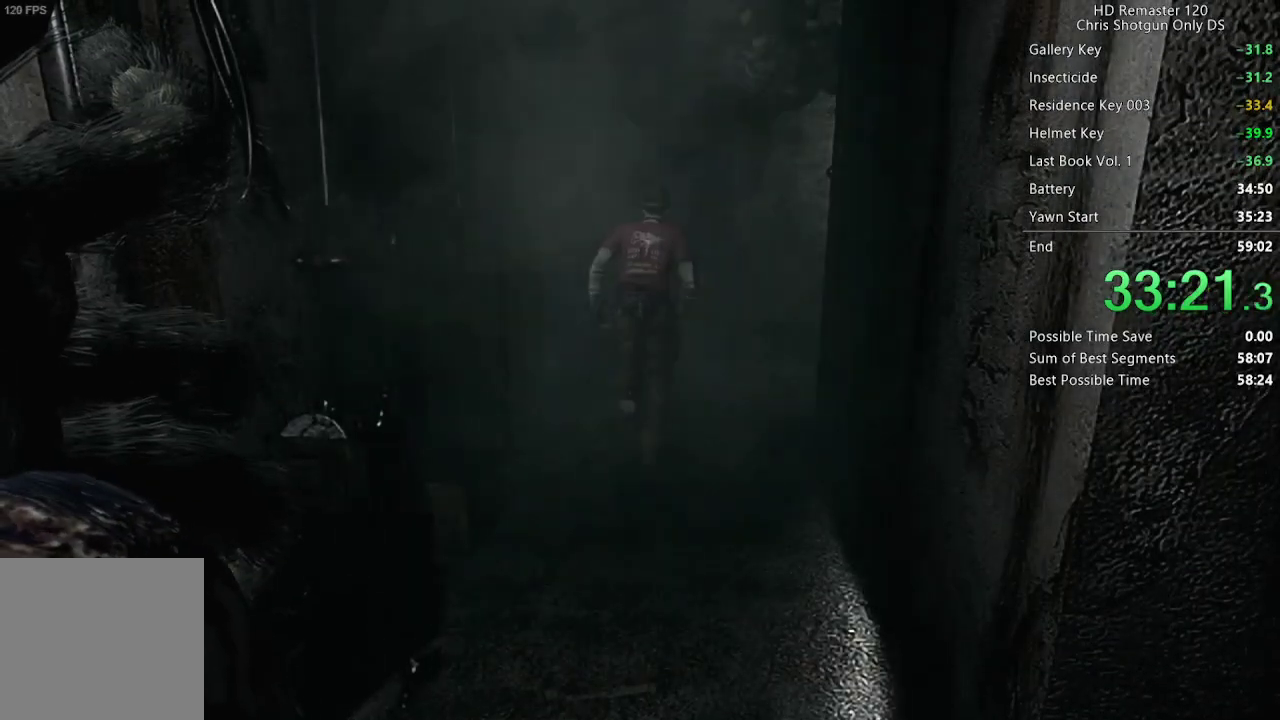
{"buttons": ["X", "DPAD_UP"], "left_stick": "center", "right_stick": "center", "events": [[100, "DPAD_LEFT", "up"]]}